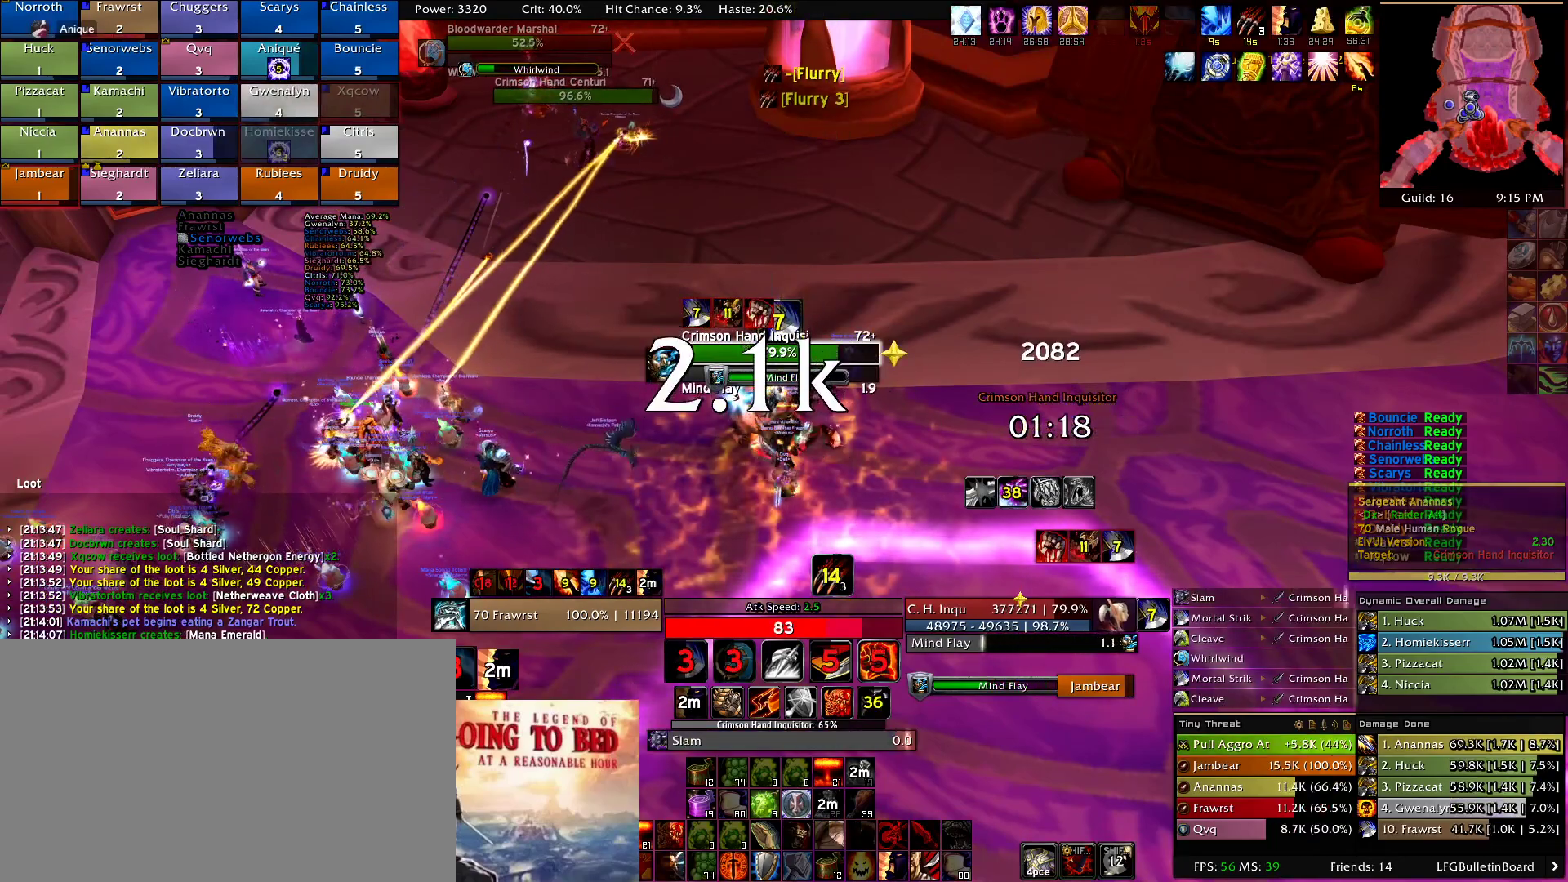
Gameplay with keyboard and mouse; each line is a JSON object with the keys and mouse buttons held at the frame after it. "events" lists presses ("down") and releases ("up") of "1", "2", "3", "4", "5", "a", "alt", "c", "caps_lock", "ctrl", "d", "e", "f", "g", "q", "r", "s", "shift", "t", "tab", "v", "w", "x", "z", "mouse_left", "mouse_wheel" and "mouse_right" between this image and that frame as [ms after this image, input, new state], when the widget could be followed in between. "mouse_left", "mouse_wheel", "mouse_right" = the "left", "wheel", "right" buttons of the "mouse" list. No other keys are recorded. "wheel" means that the mouse wheel is clicked or scrolled. Mouse movement is not recorded.
{"keys": [], "mouse": [], "events": [[84, "e", "down"], [184, "e", "up"], [284, "e", "down"], [367, "e", "up"]]}
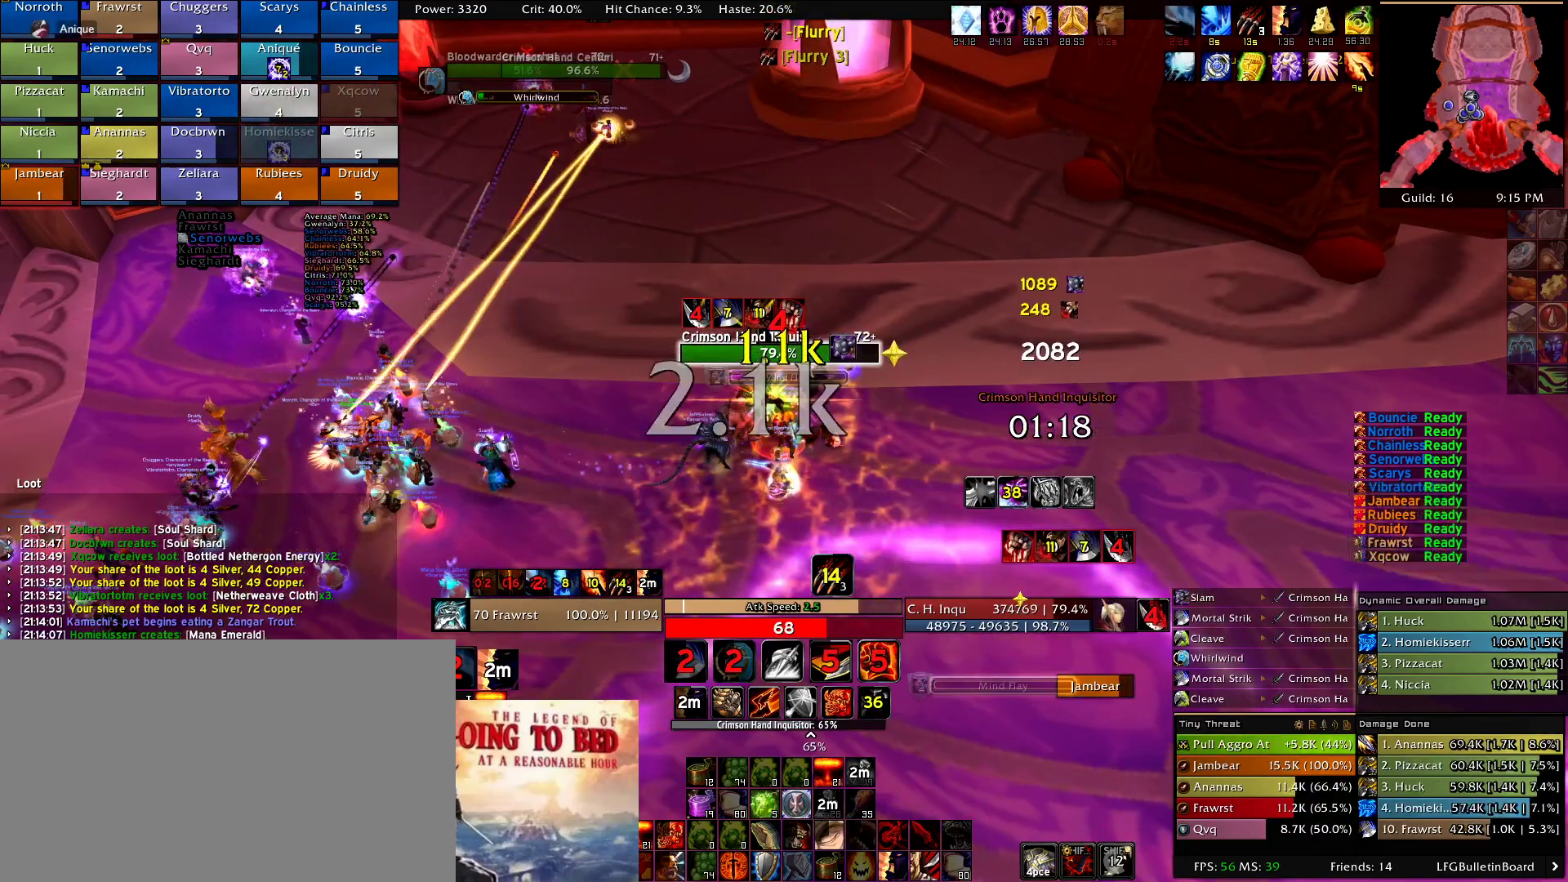
{"keys": ["e"], "mouse": [], "events": [[17, "e", "down"], [100, "e", "up"], [200, "e", "down"], [300, "e", "up"], [384, "e", "down"]]}
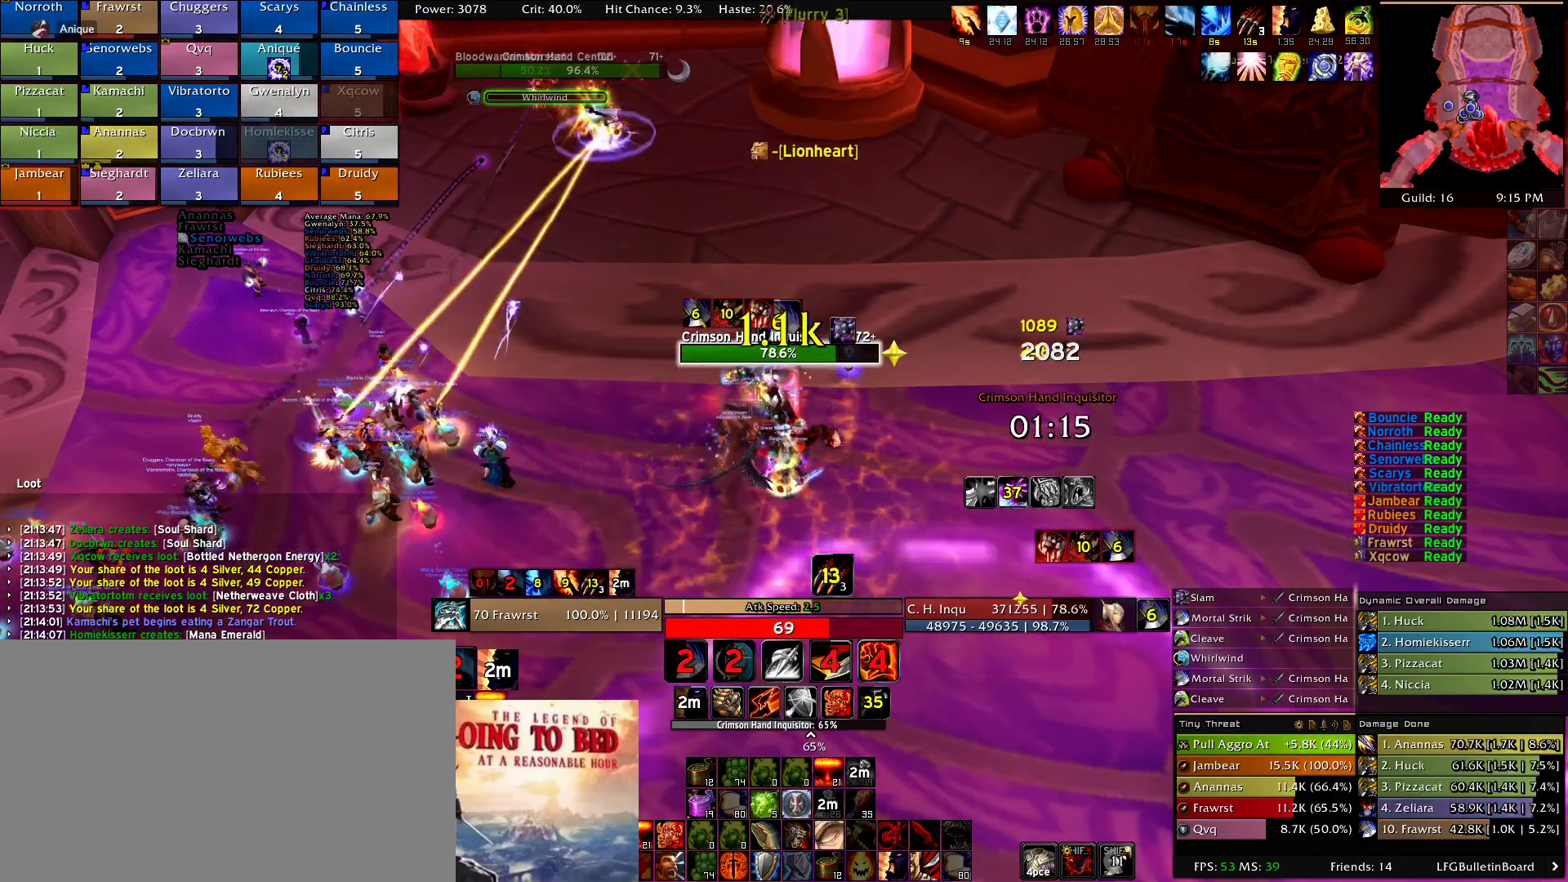
{"keys": ["e"], "mouse": [], "events": [[34, "e", "up"], [117, "e", "down"], [217, "e", "up"], [317, "e", "down"], [450, "e", "up"], [500, "e", "down"]]}
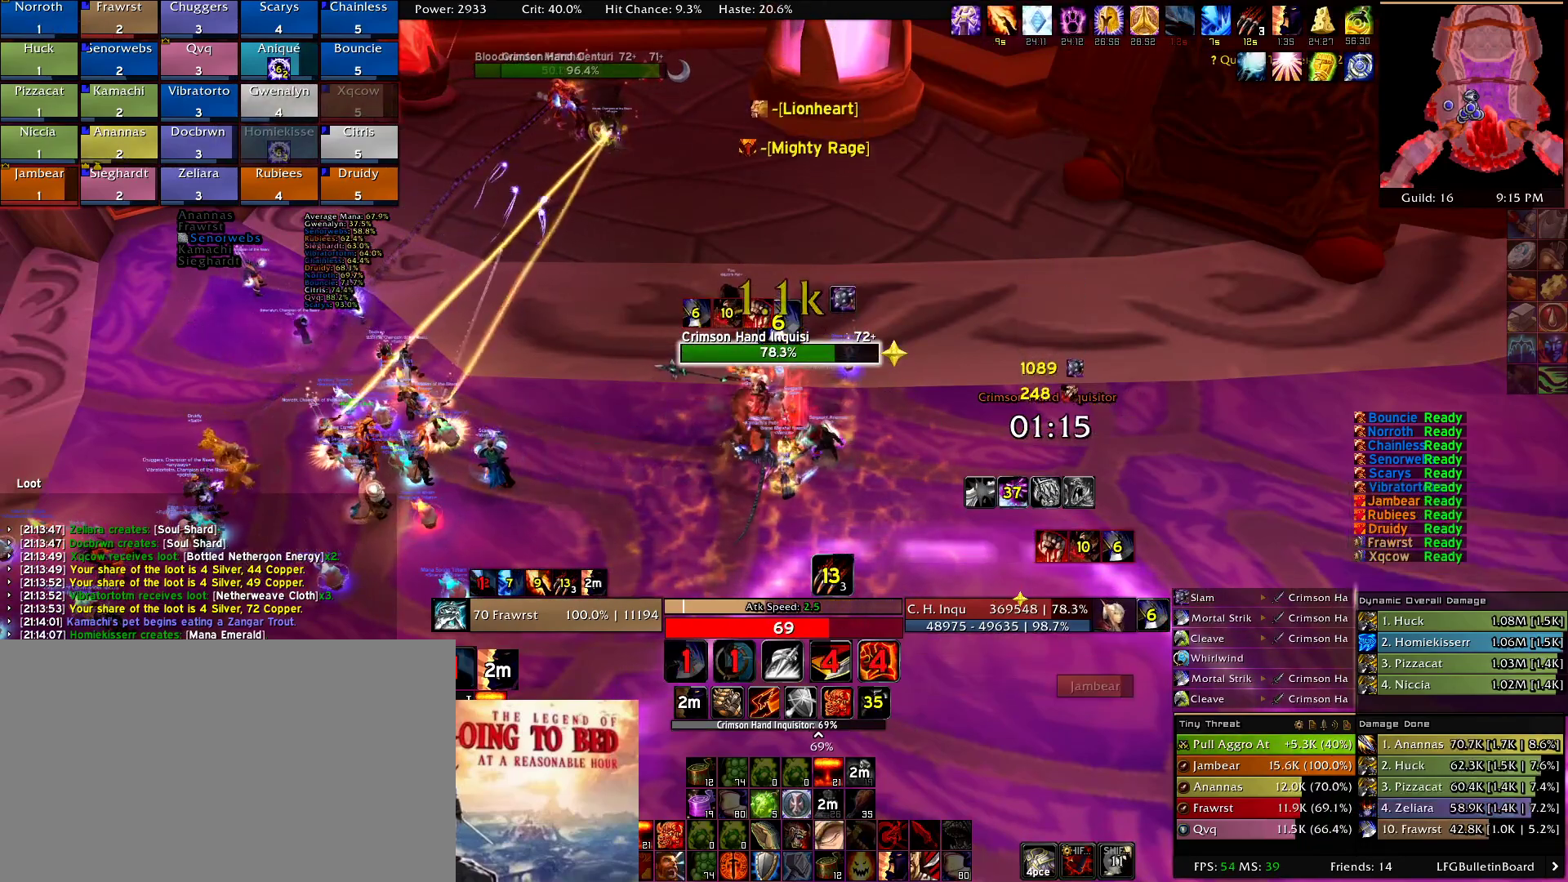
{"keys": ["e"], "mouse": [], "events": [[134, "e", "up"], [234, "e", "down"], [334, "e", "up"], [417, "e", "down"]]}
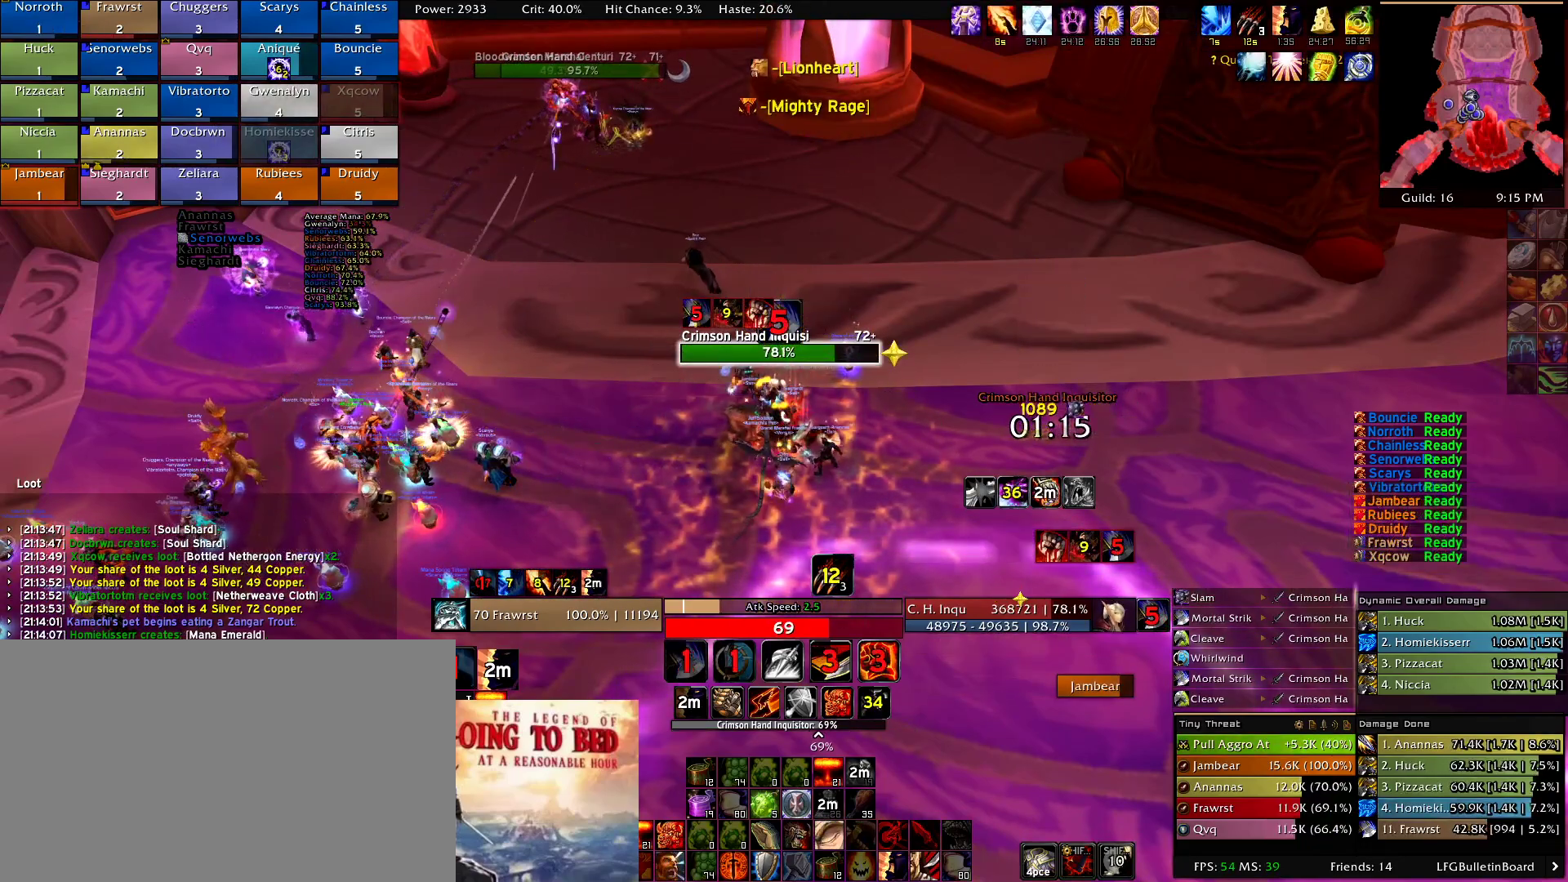
{"keys": [], "mouse": [], "events": [[67, "e", "up"]]}
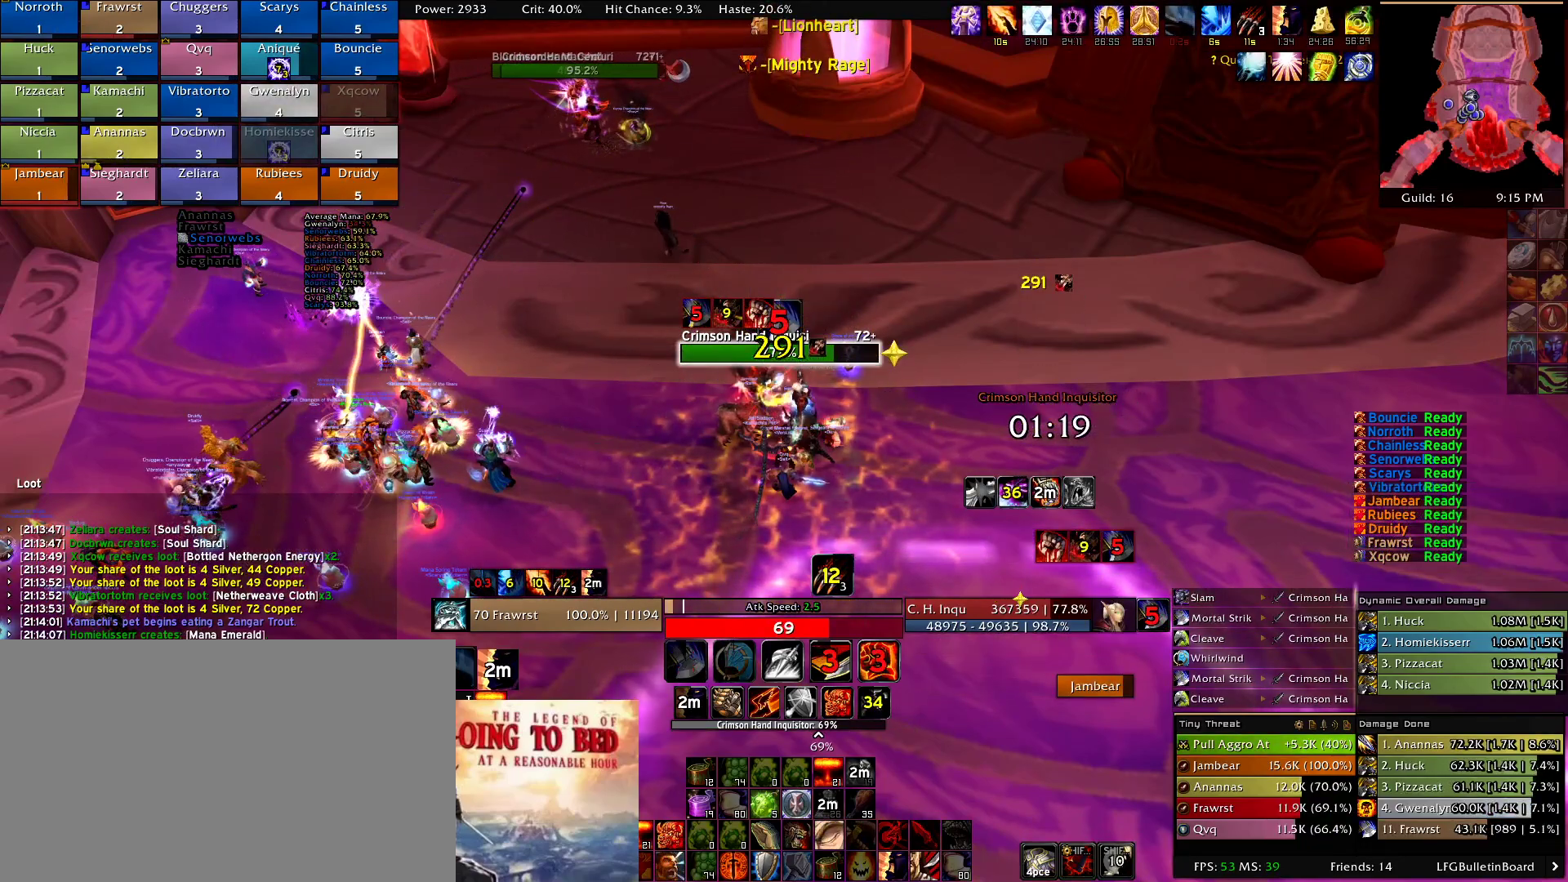
{"keys": [], "mouse": [], "events": []}
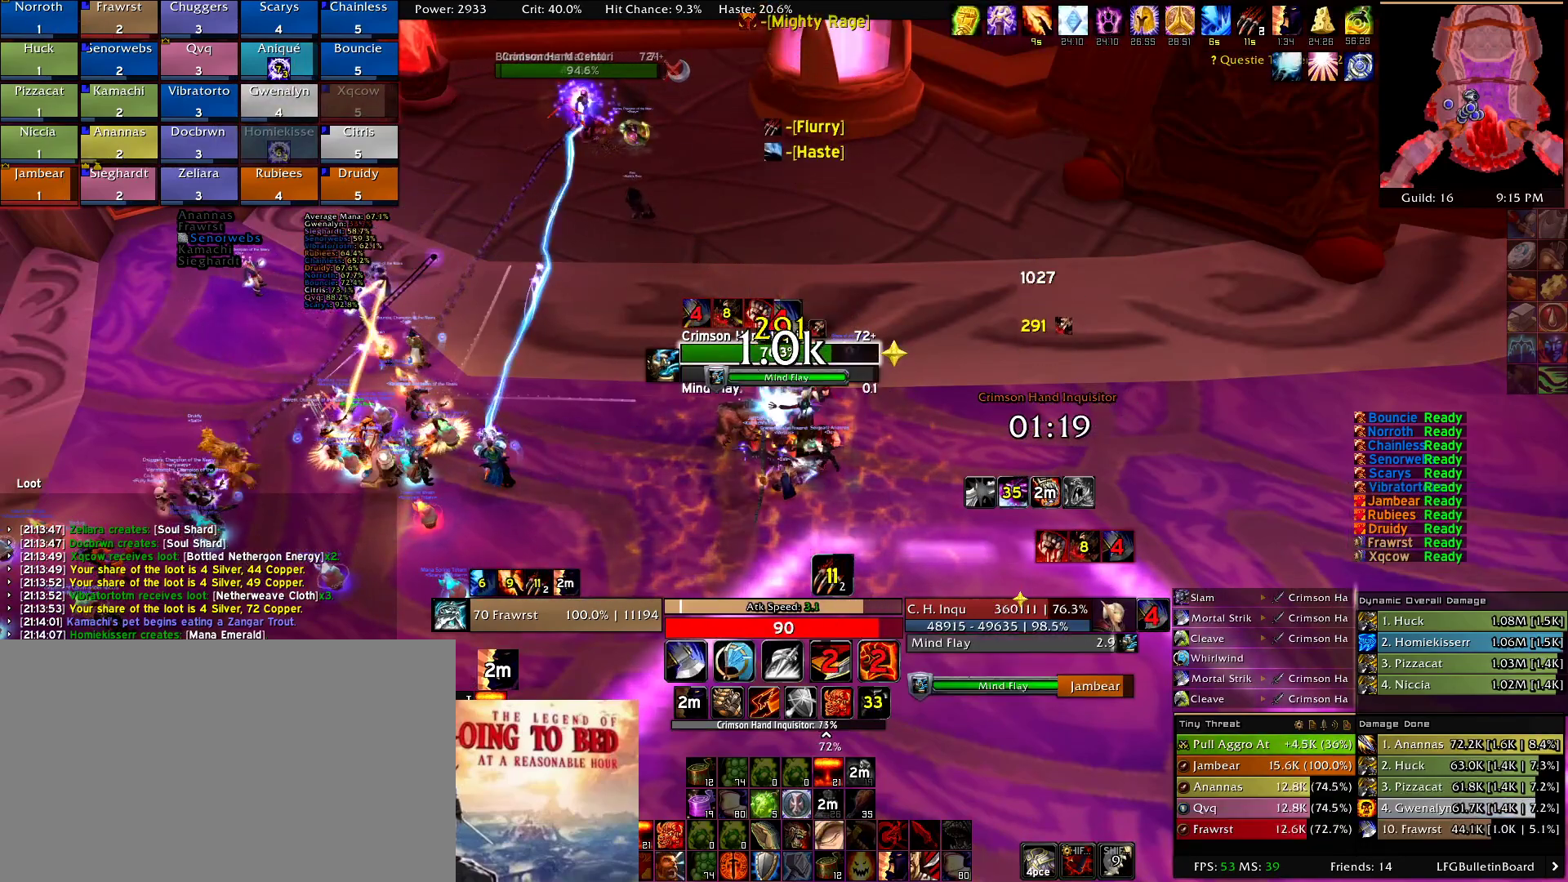
{"keys": [], "mouse": []}
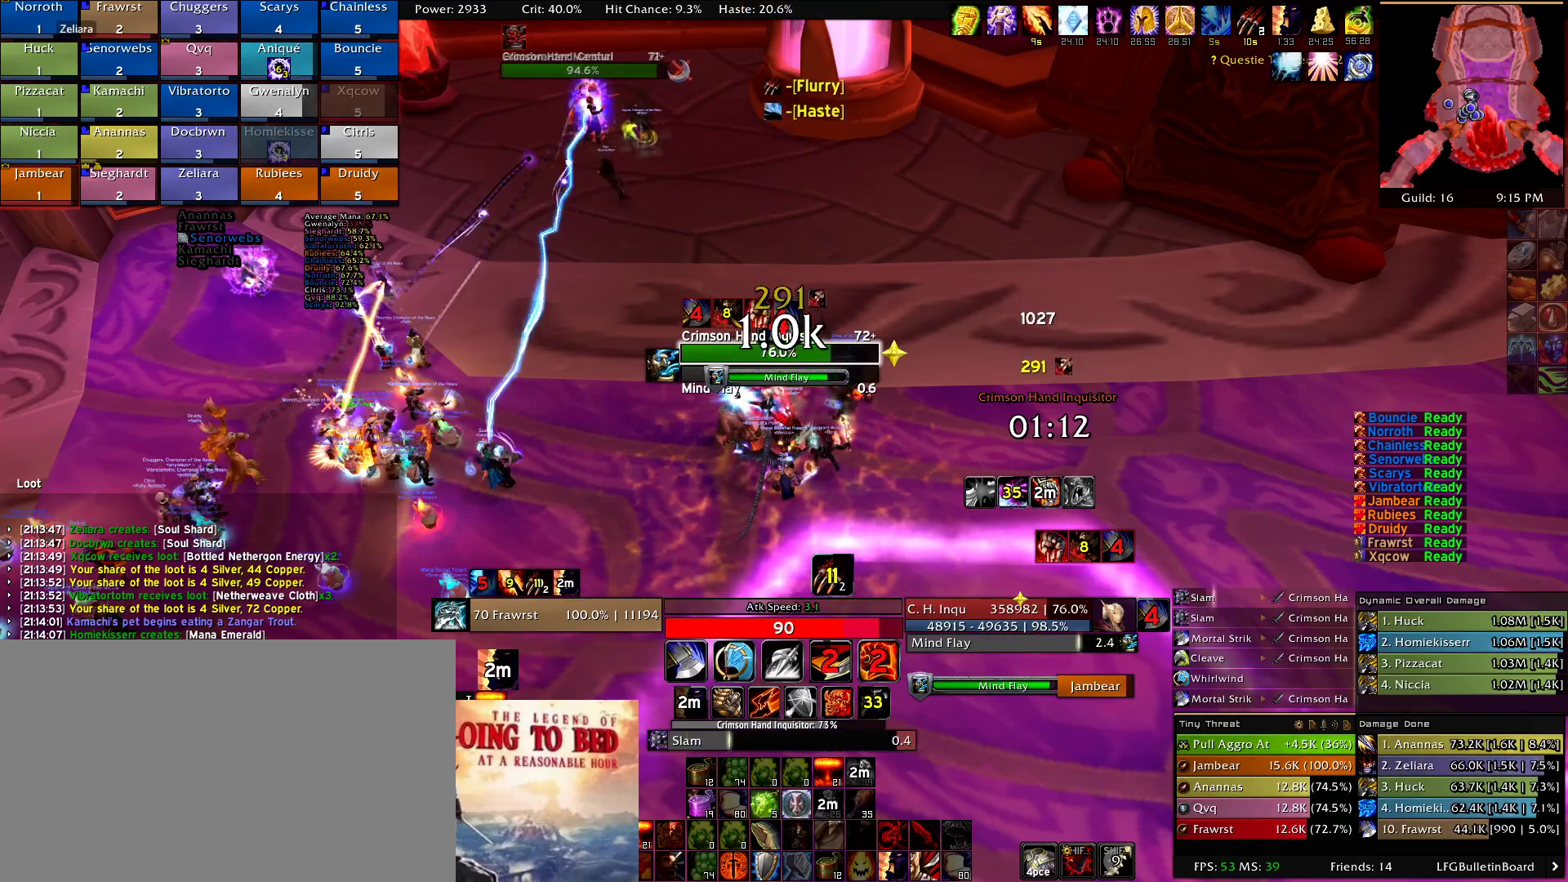
{"keys": [], "mouse": [], "events": [[250, "e", "down"], [334, "e", "up"], [434, "e", "down"], [484, "e", "up"]]}
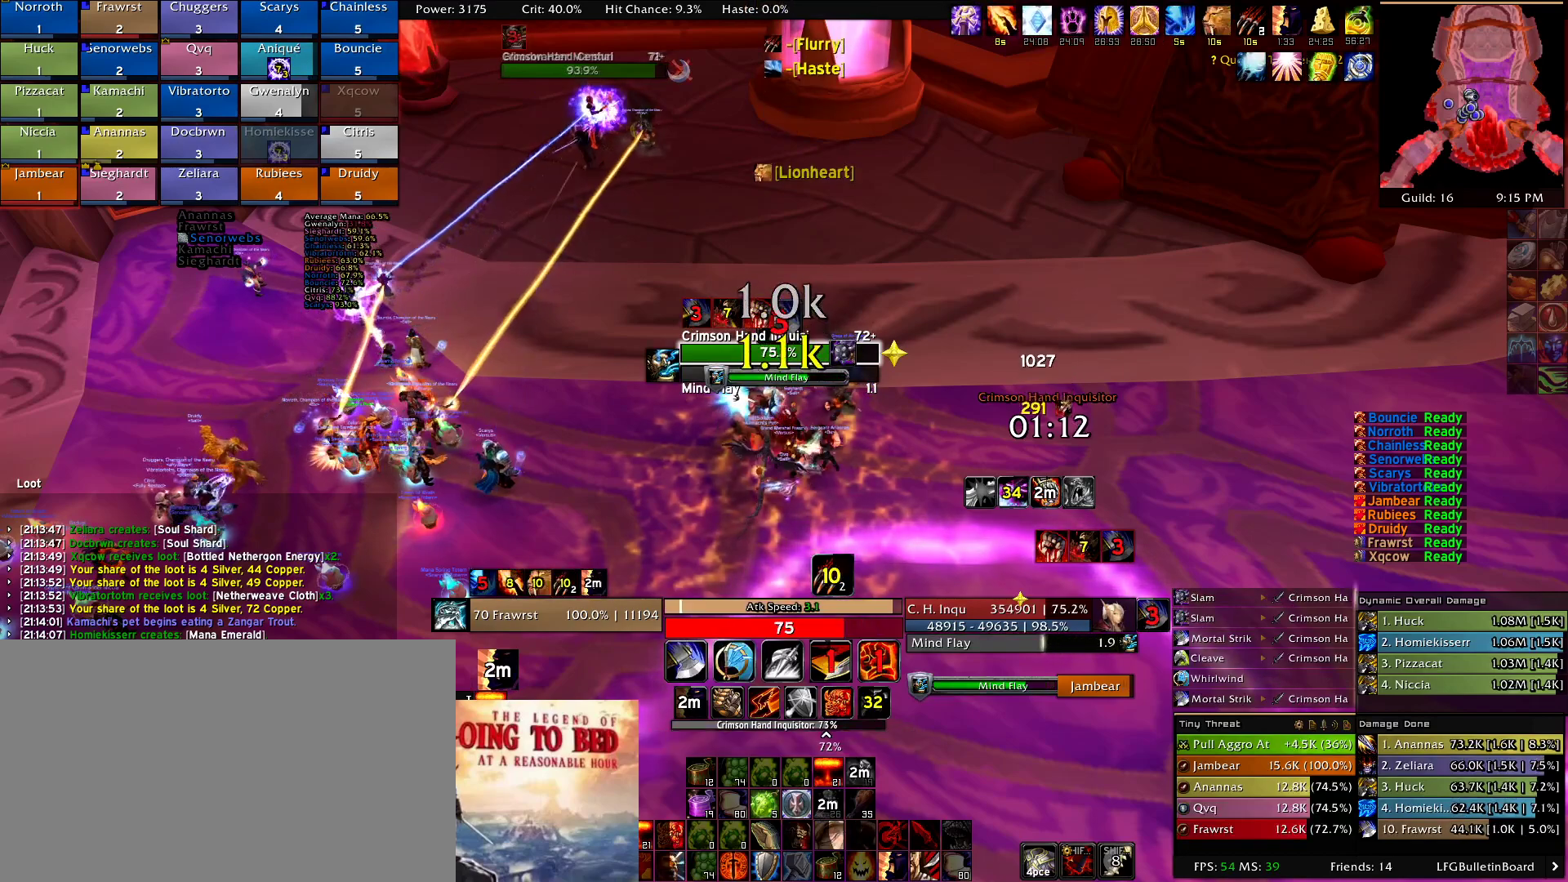
{"keys": [], "mouse": [], "events": [[84, "e", "down"], [167, "e", "up"]]}
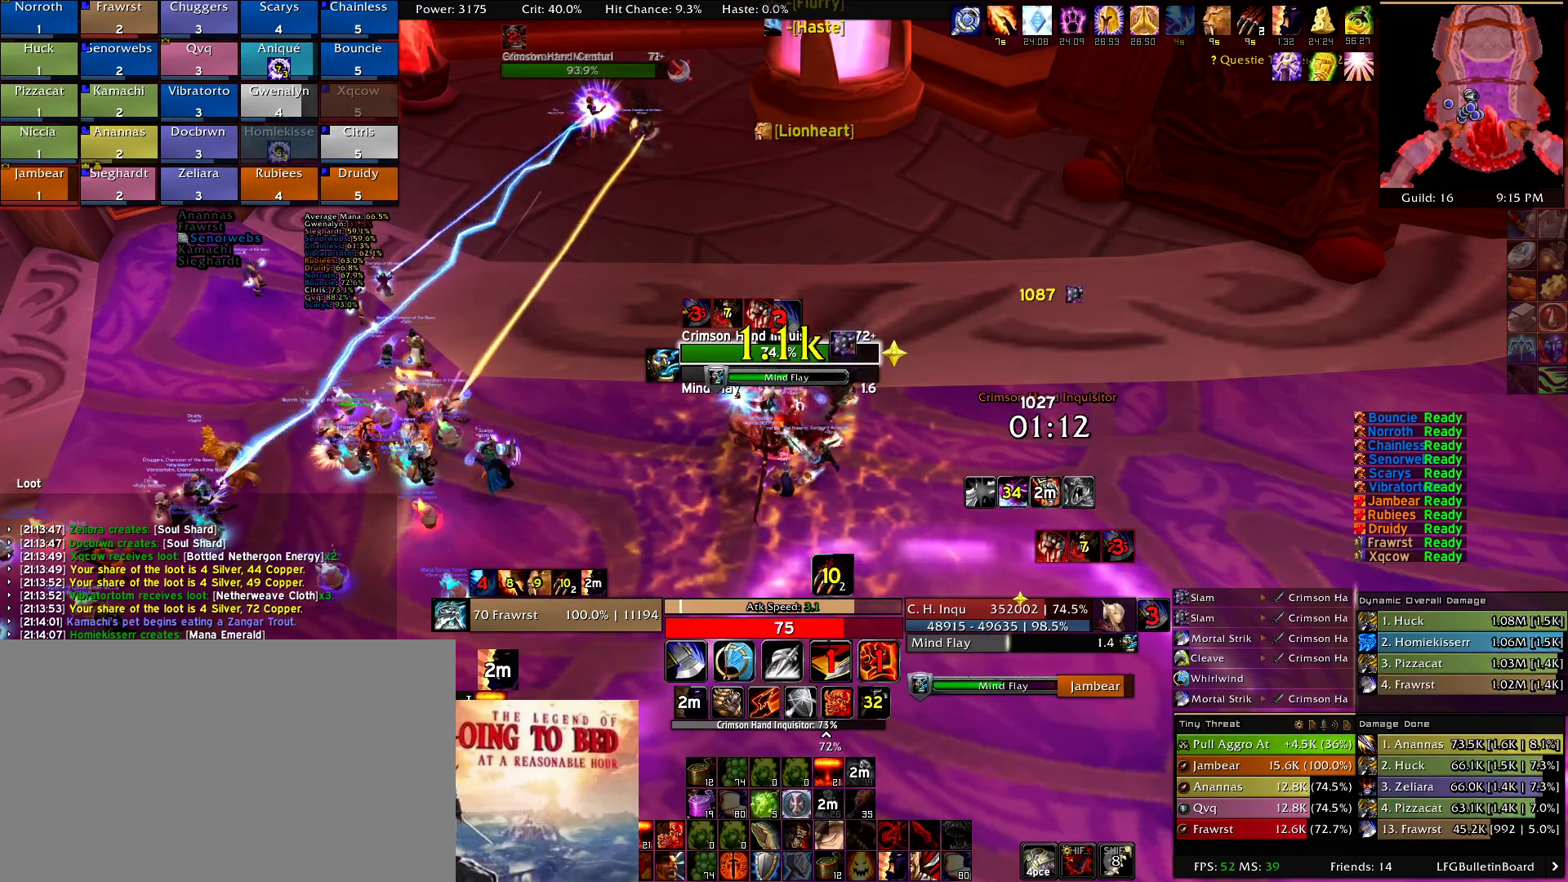
{"keys": [], "mouse": [], "events": [[334, "w", "down"], [417, "w", "up"]]}
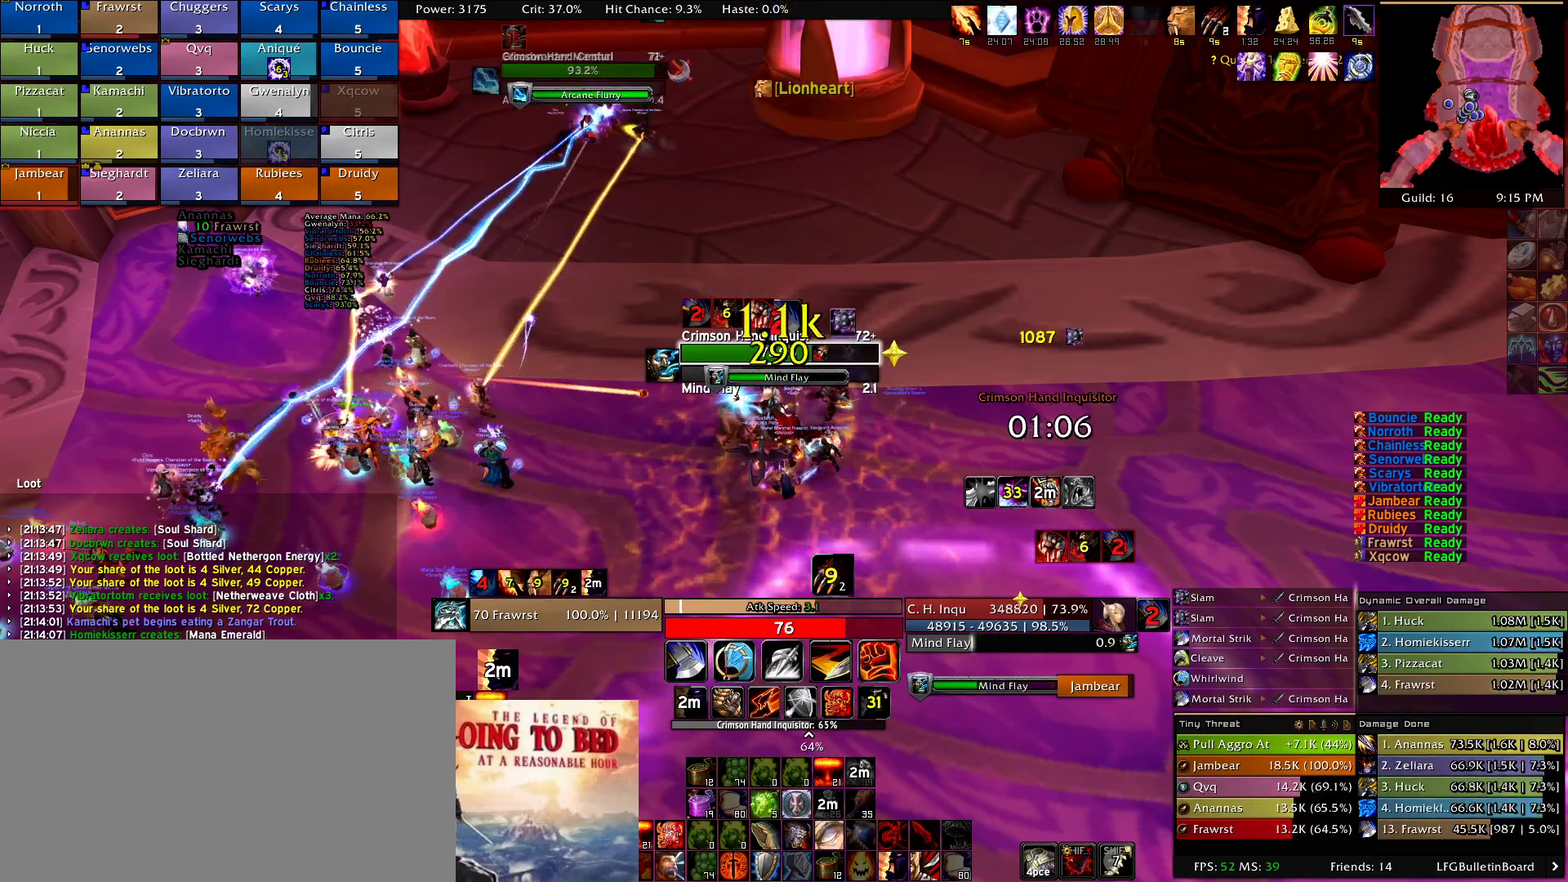
{"keys": [], "mouse": []}
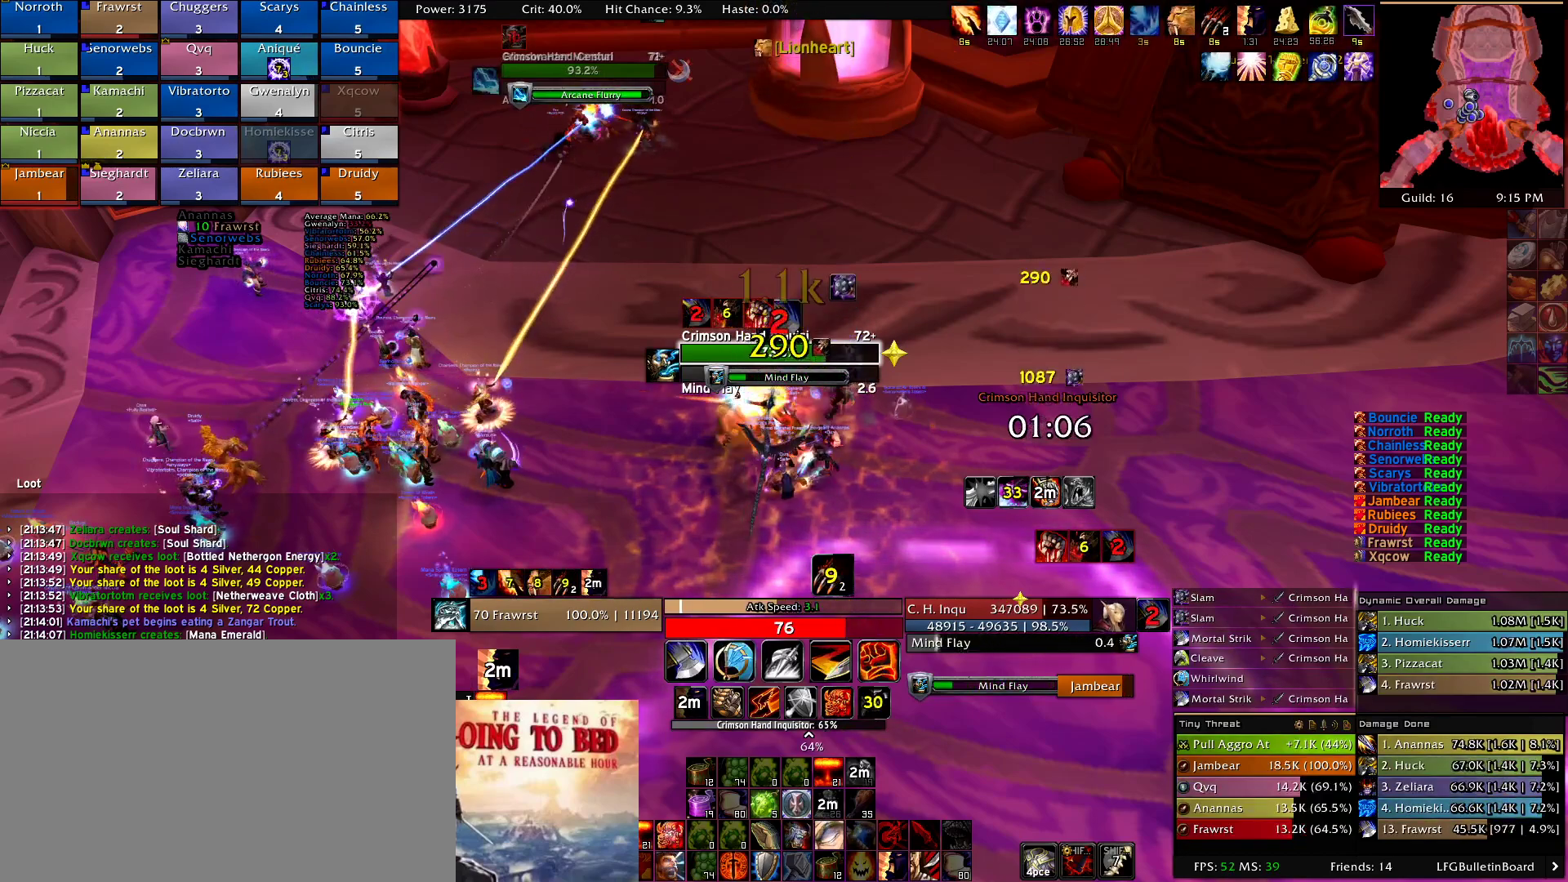
{"keys": ["2"], "mouse": [], "events": [[84, "2", "down"], [167, "2", "up"], [267, "2", "down"], [367, "2", "up"], [450, "2", "down"]]}
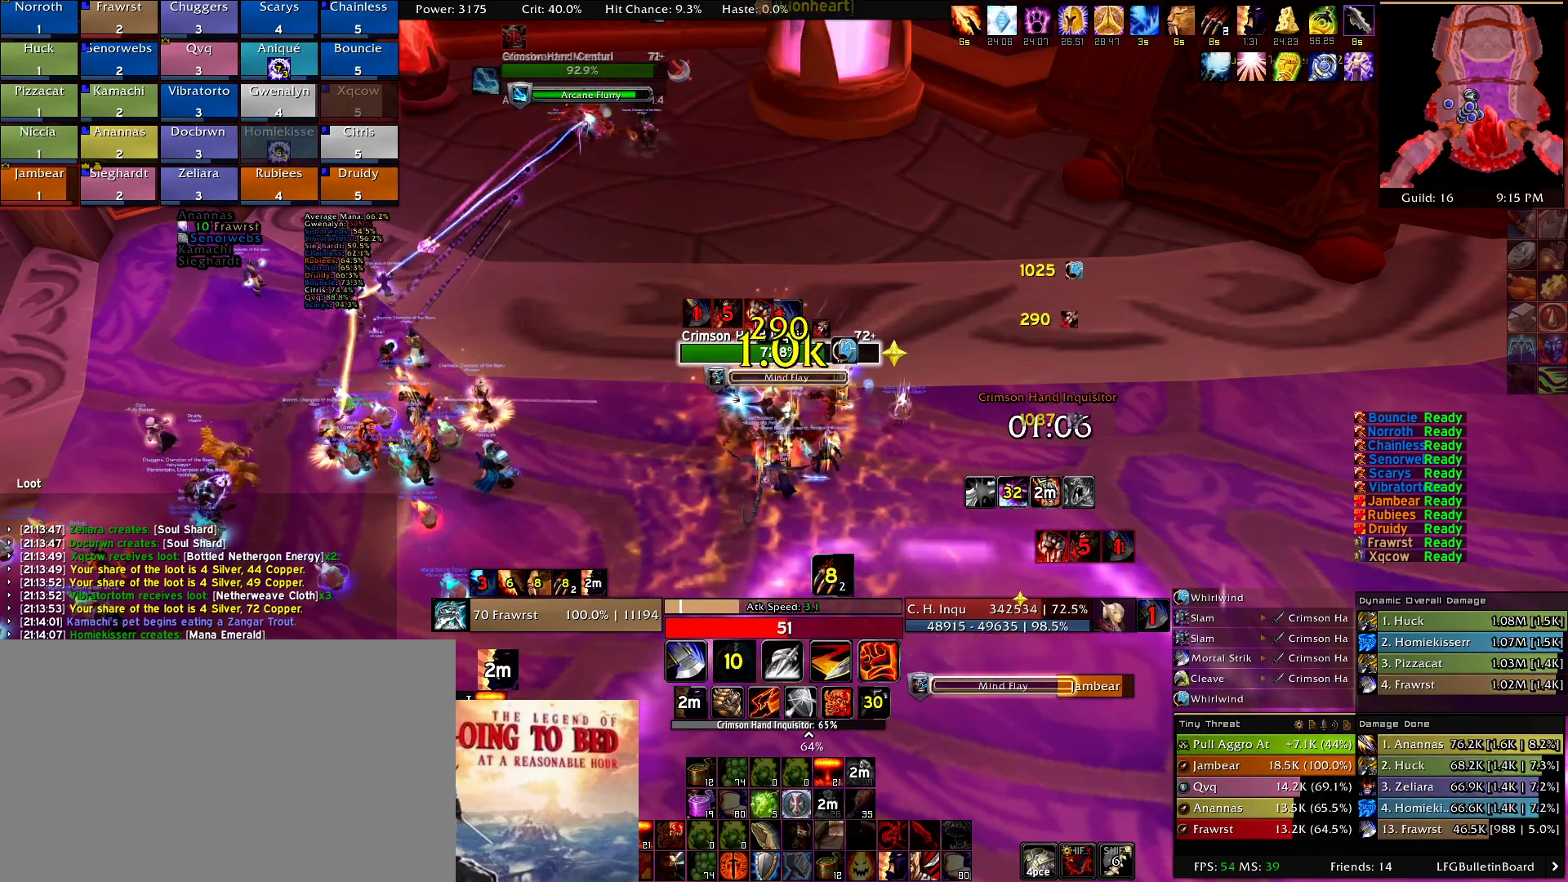
{"keys": [], "mouse": [], "events": [[50, "2", "up"], [134, "e", "down"], [184, "e", "up"], [334, "e", "down"], [367, "e", "up"]]}
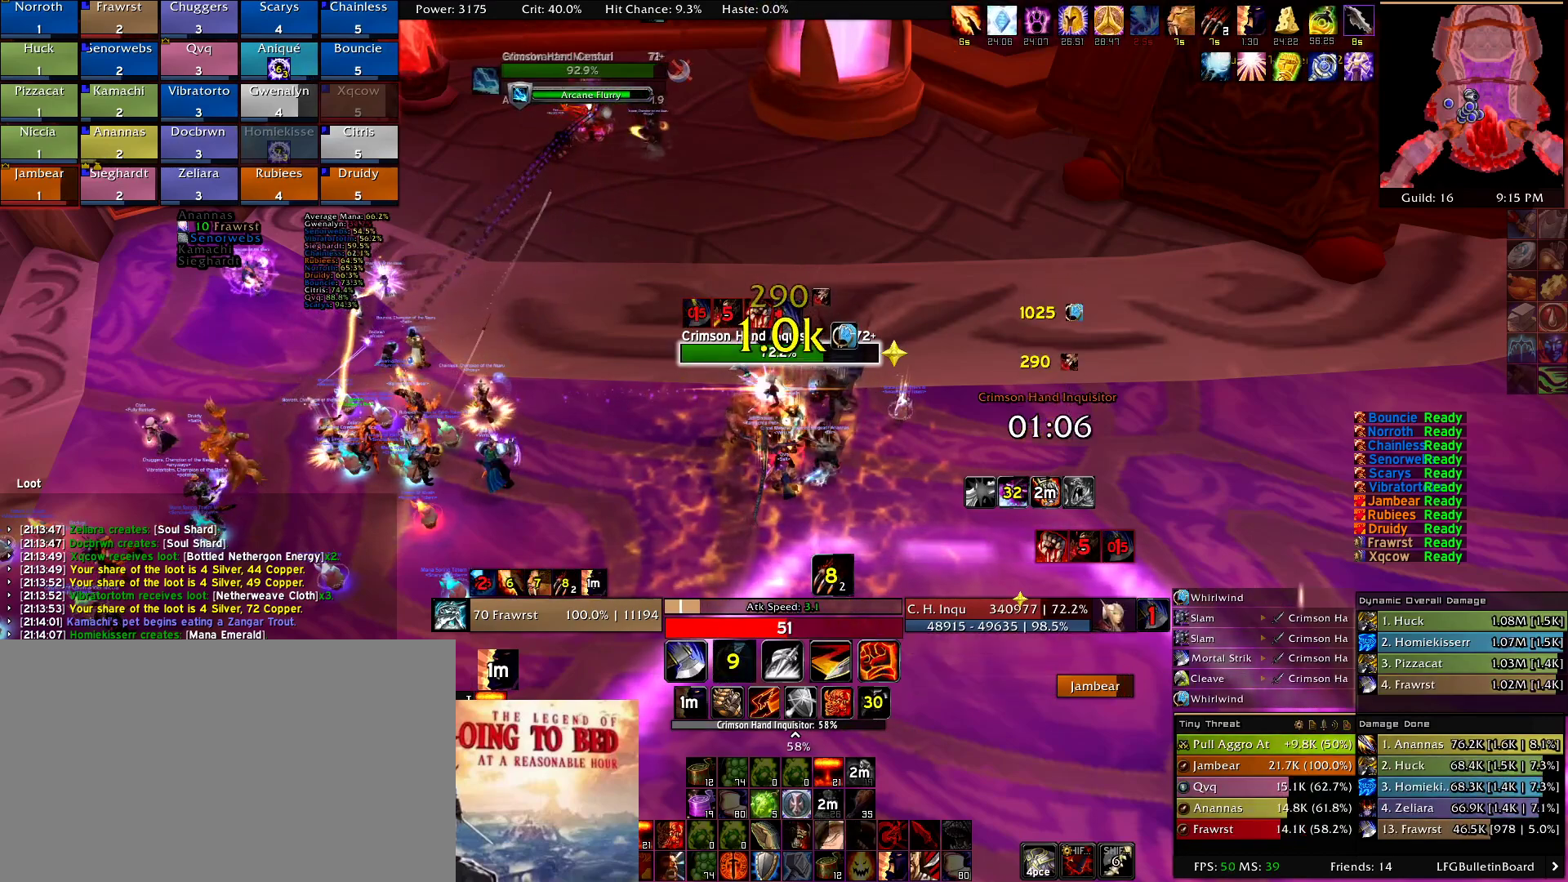
{"keys": ["e"], "mouse": [], "events": [[17, "e", "down"], [67, "e", "up"], [150, "e", "down"], [250, "e", "up"], [350, "e", "down"], [434, "e", "up"], [484, "e", "down"]]}
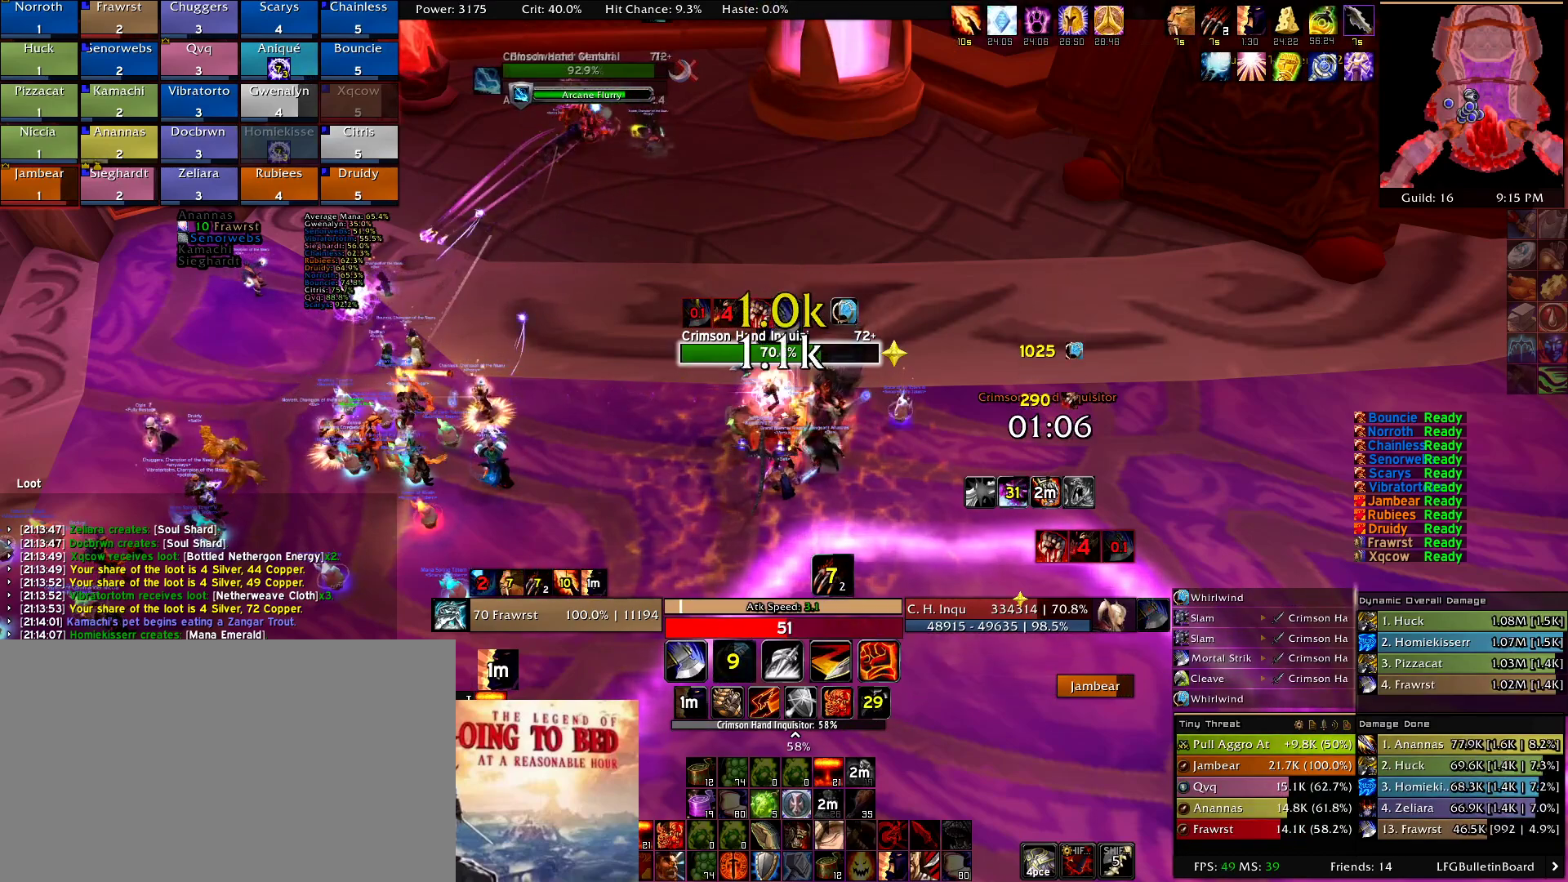
{"keys": [], "mouse": [], "events": [[117, "e", "up"], [217, "e", "down"], [317, "e", "up"], [400, "e", "down"], [500, "e", "up"]]}
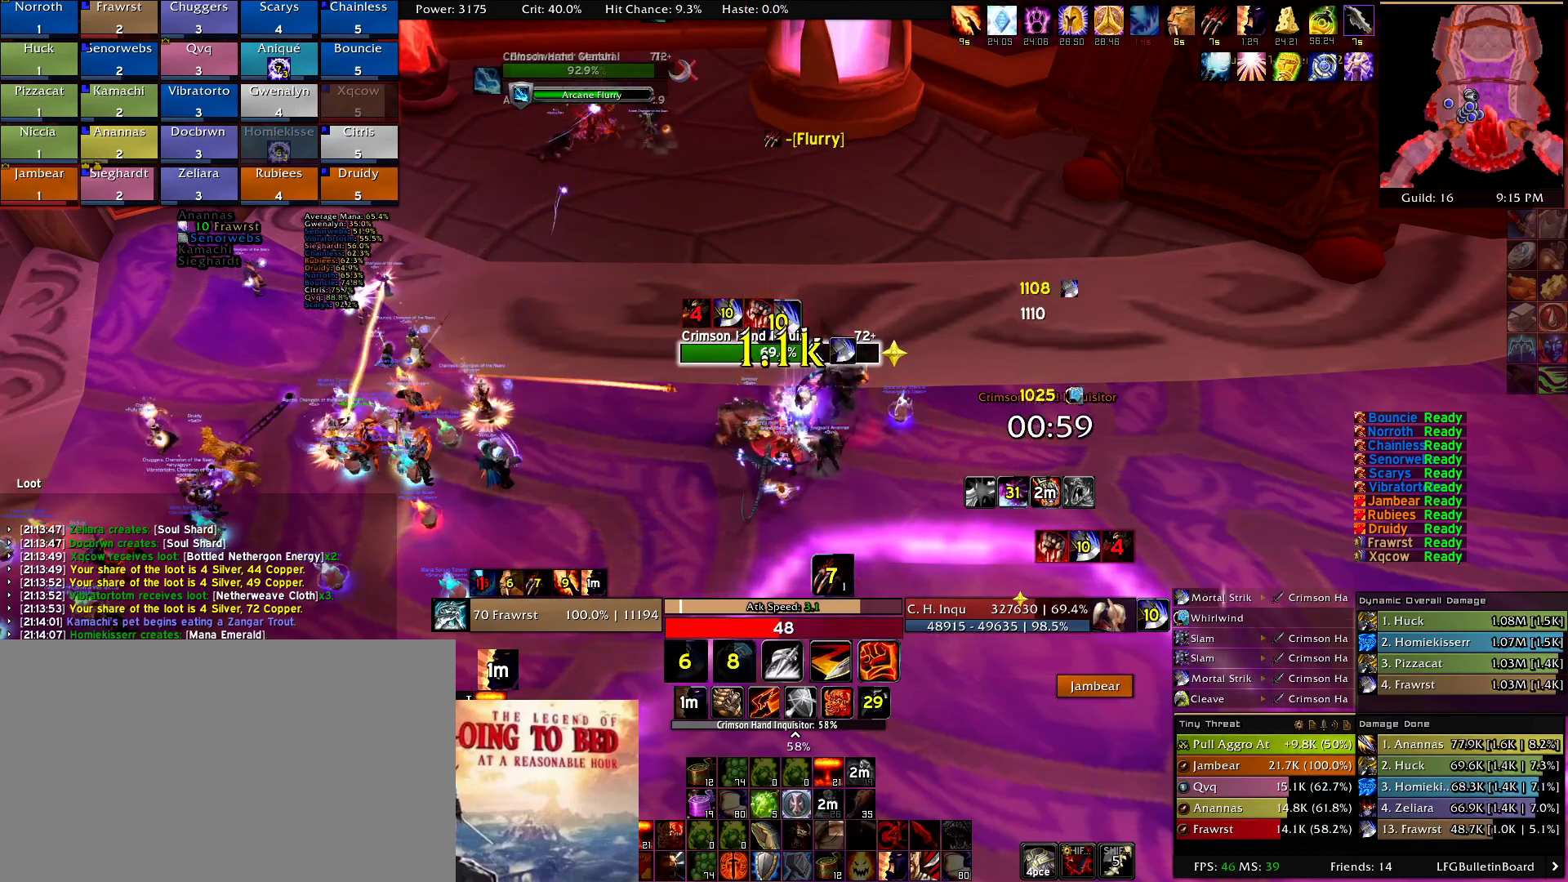
{"keys": ["alt", "e"], "mouse": [], "events": [[50, "e", "down"], [184, "e", "up"], [367, "alt", "down"], [467, "e", "down"]]}
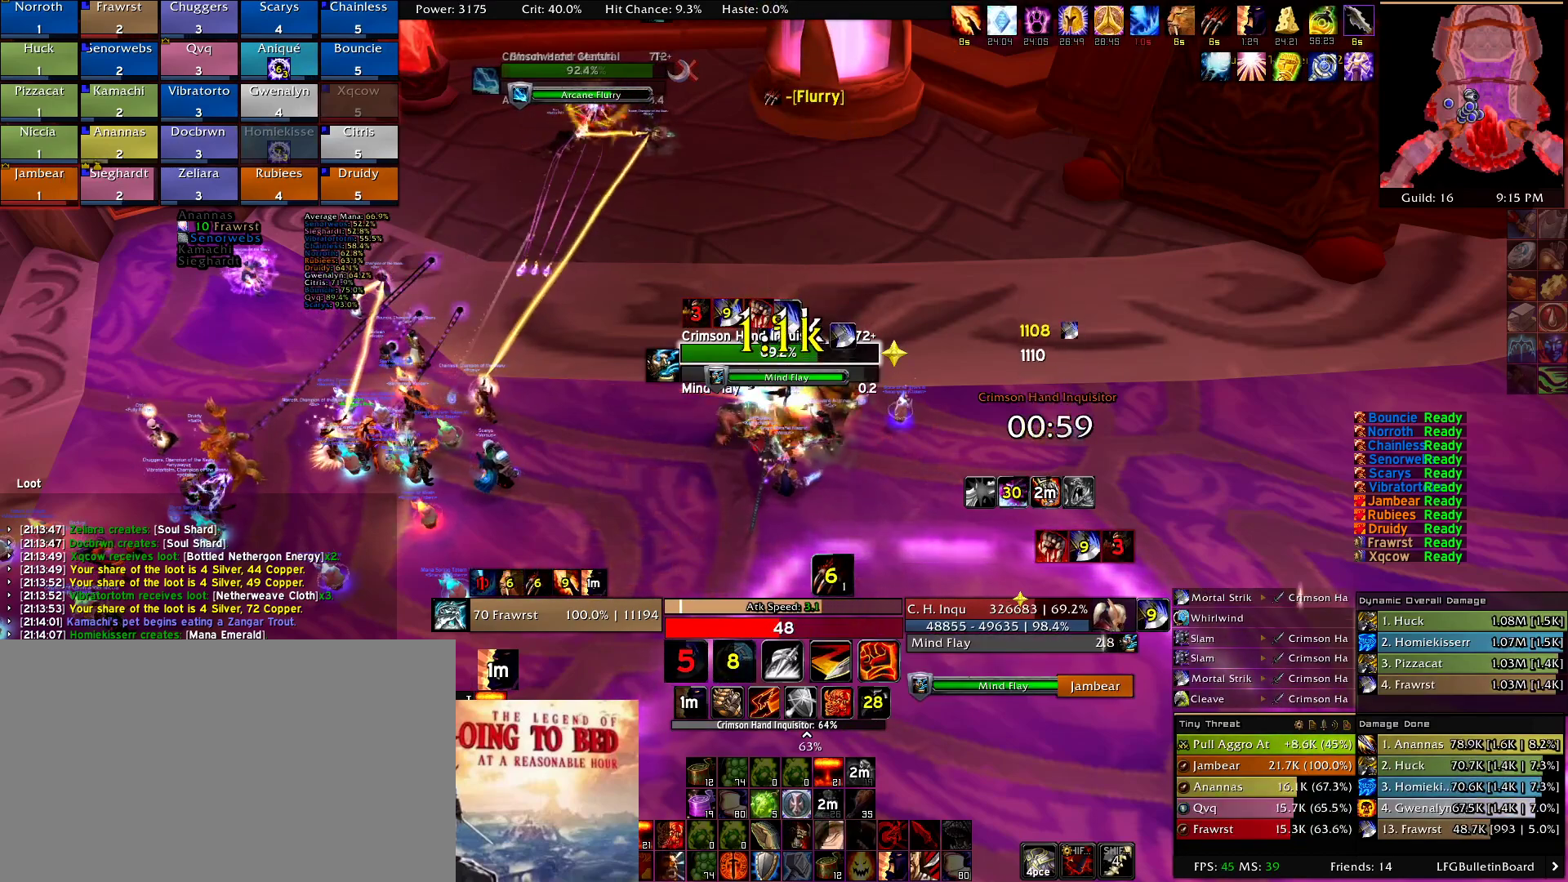
{"keys": ["alt"], "mouse": [], "events": [[67, "alt", "up"], [67, "e", "up"], [434, "alt", "down"]]}